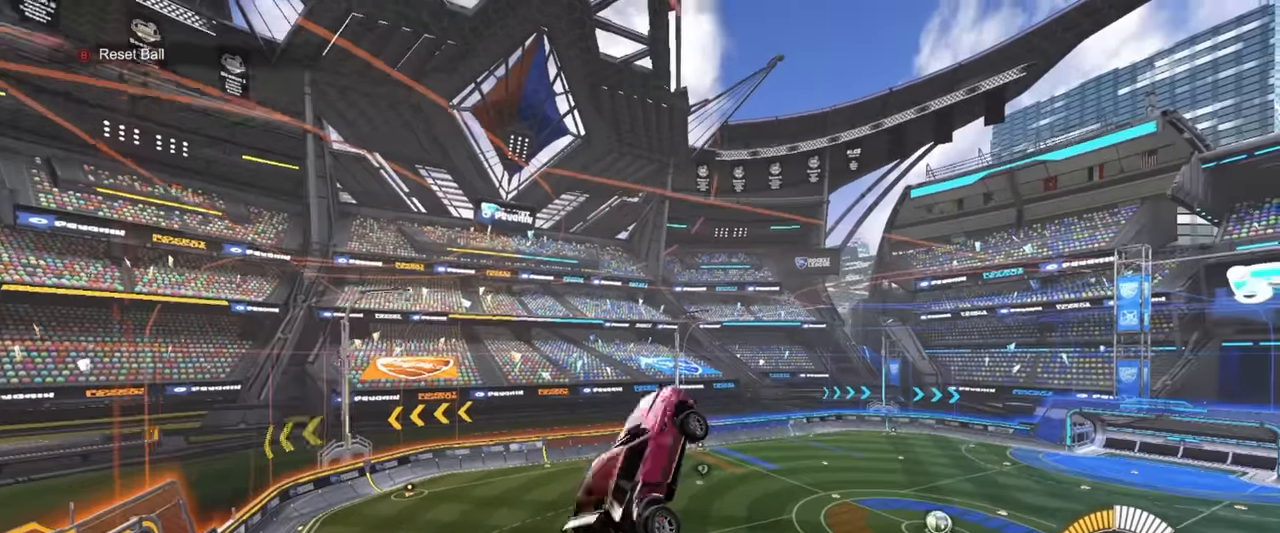
Gameplay with a controller (PlayStation layout); each line is a JSON object with the inputs held at the frame after it. "events" lists button and stick changes between this image and that frame as [ms after this image, input, new state], when the widget could be followed in between. Not read: right_stick.
{"buttons": ["SQUARE", "R1"], "left_stick": "left", "events": [[100, "left_stick", "down"], [200, "left_stick", "left"], [267, "left_stick", "up"], [367, "left_stick", "right"], [417, "left_stick", "down"], [500, "left_stick", "left"]]}
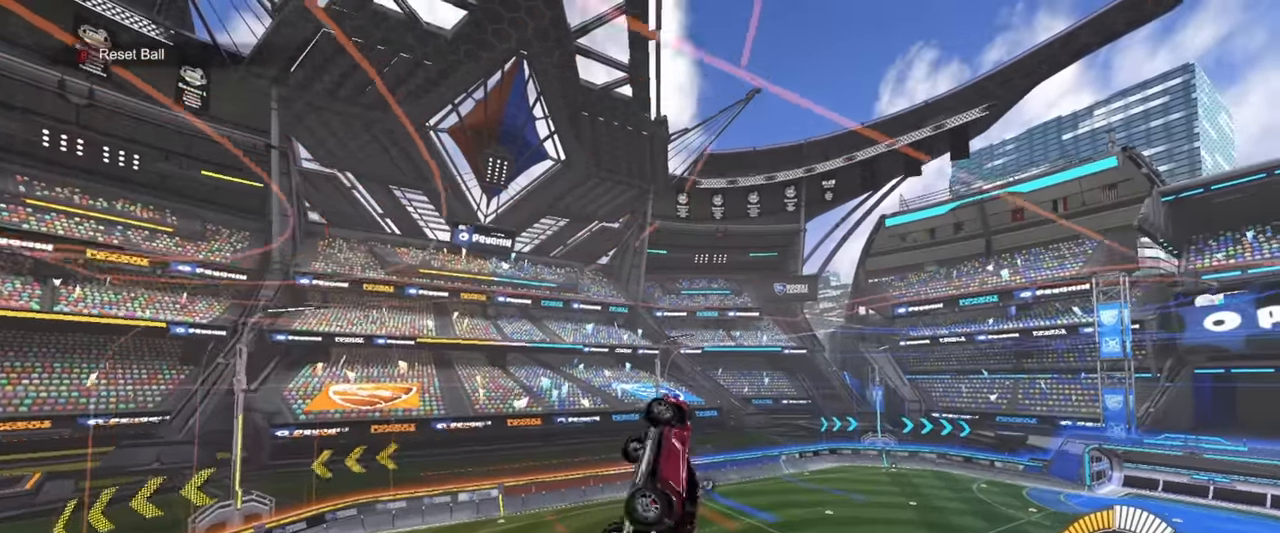
{"buttons": ["SQUARE", "R1"], "left_stick": "down", "events": [[50, "left_stick", "up"], [133, "left_stick", "right"], [200, "left_stick", "down"], [267, "left_stick", "left"], [317, "left_stick", "up"], [417, "left_stick", "right"], [467, "left_stick", "down"]]}
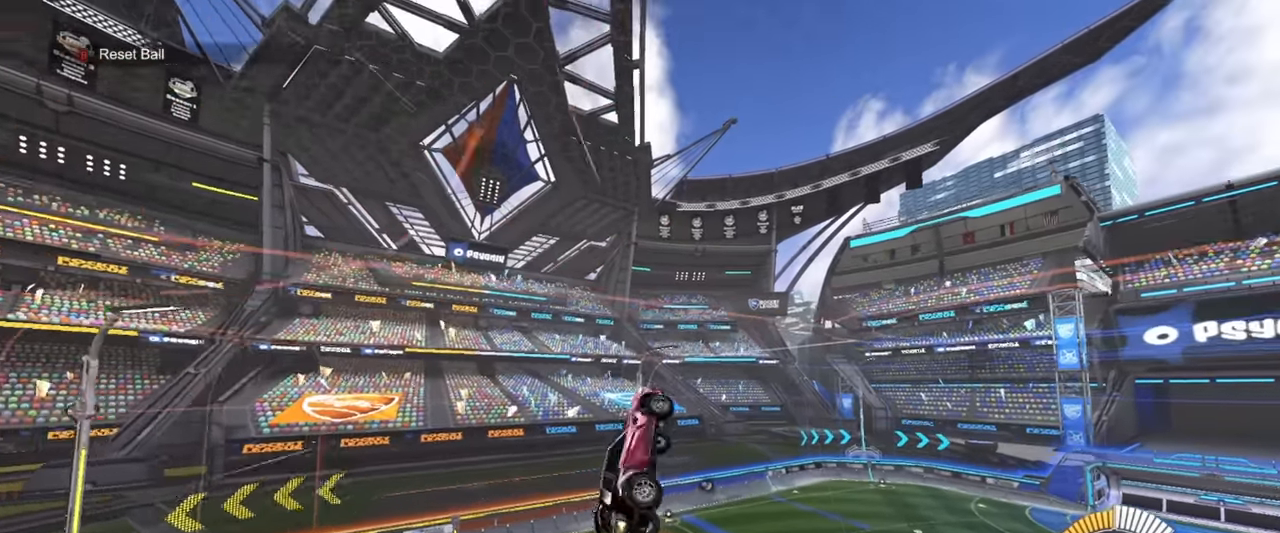
{"buttons": ["SQUARE"], "left_stick": "down", "events": [[100, "left_stick", "up-right"], [167, "R1", "up"], [233, "CROSS", "down"], [233, "SQUARE", "up"], [233, "left_stick", "down"], [267, "CROSS", "up"], [300, "left_stick", "center"], [333, "CROSS", "down"], [400, "SQUARE", "down"], [417, "left_stick", "down"], [450, "CROSS", "up"]]}
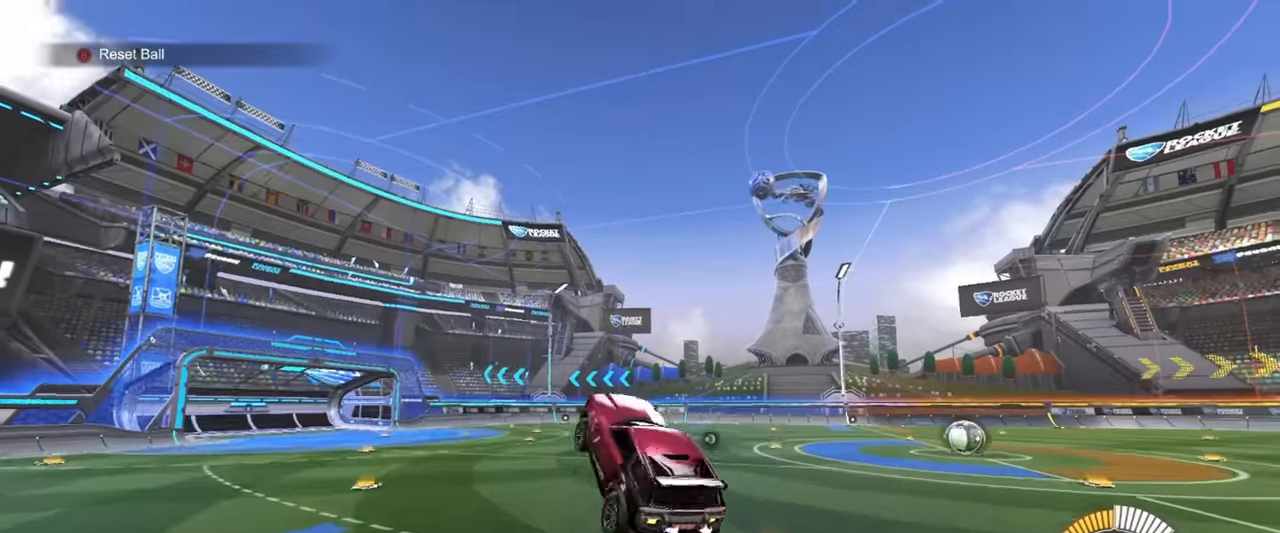
{"buttons": ["SQUARE", "R1"], "left_stick": "up", "events": [[17, "R1", "down"], [117, "left_stick", "left"], [200, "left_stick", "up"]]}
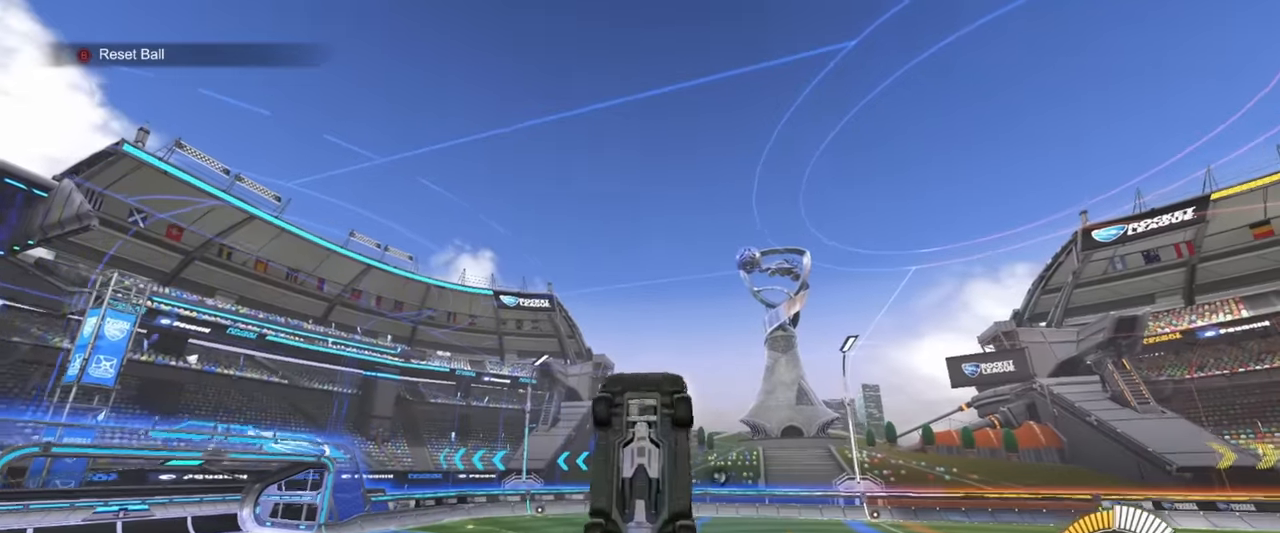
{"buttons": ["SQUARE", "R1"], "left_stick": "up", "events": [[83, "left_stick", "down"], [350, "left_stick", "right"], [400, "left_stick", "up"]]}
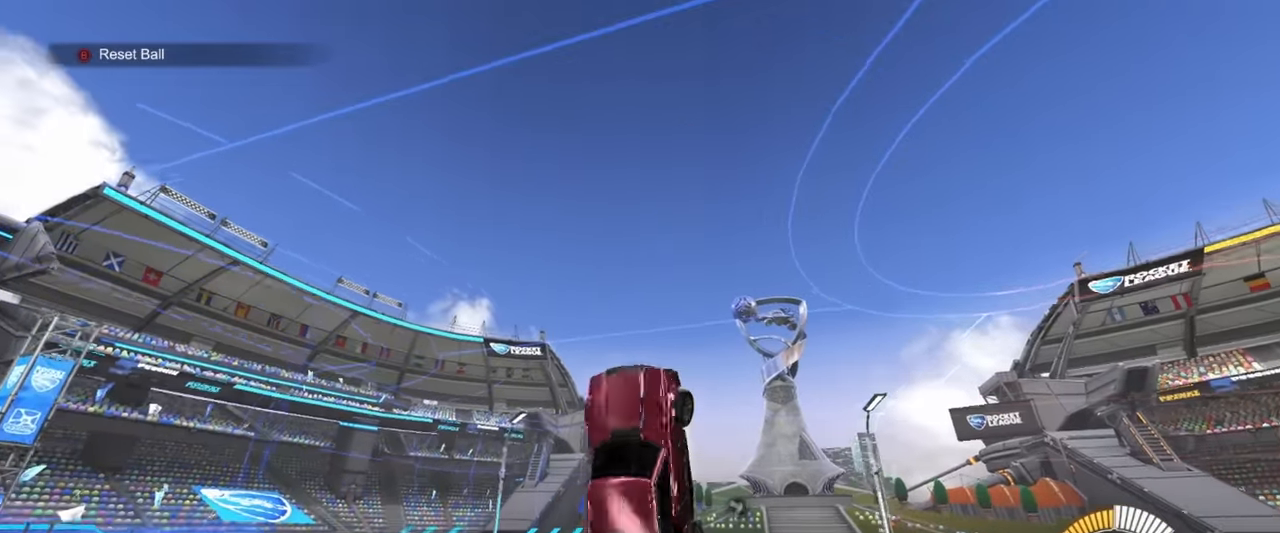
{"buttons": ["R1"], "left_stick": "right", "events": [[100, "left_stick", "down-left"], [317, "SQUARE", "up"], [317, "left_stick", "center"], [433, "left_stick", "right"]]}
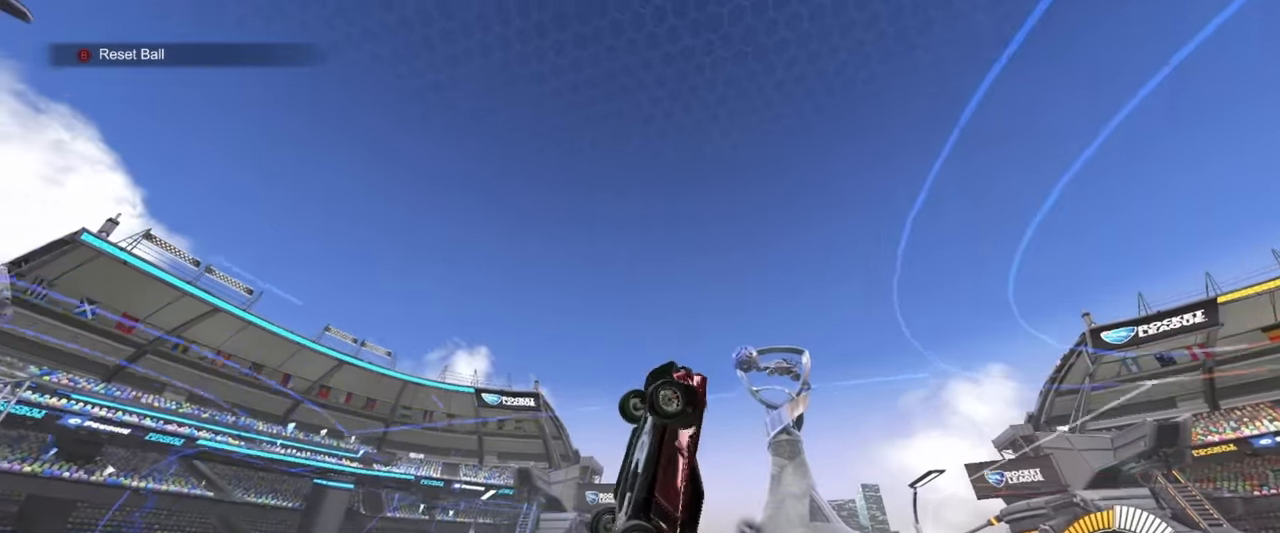
{"buttons": ["R1"], "left_stick": "up-right", "events": [[50, "left_stick", "down"], [100, "left_stick", "down-left"], [133, "L1", "down"], [250, "L1", "up"], [417, "left_stick", "up-left"], [500, "left_stick", "up-right"]]}
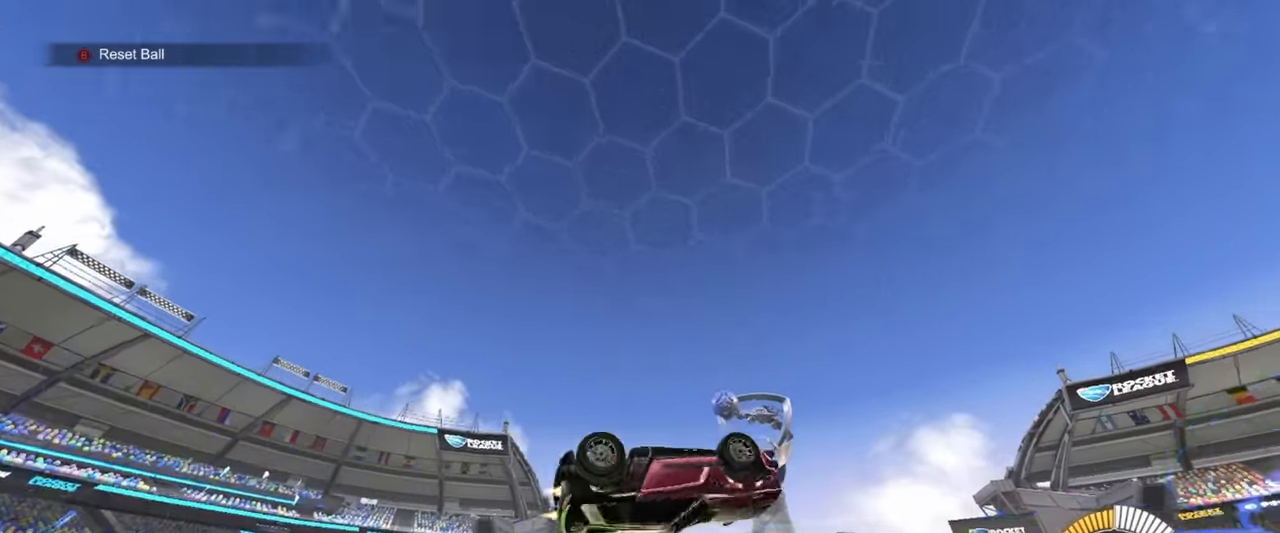
{"buttons": ["SQUARE"], "left_stick": "center", "events": [[150, "R1", "up"], [167, "SQUARE", "down"], [466, "left_stick", "center"]]}
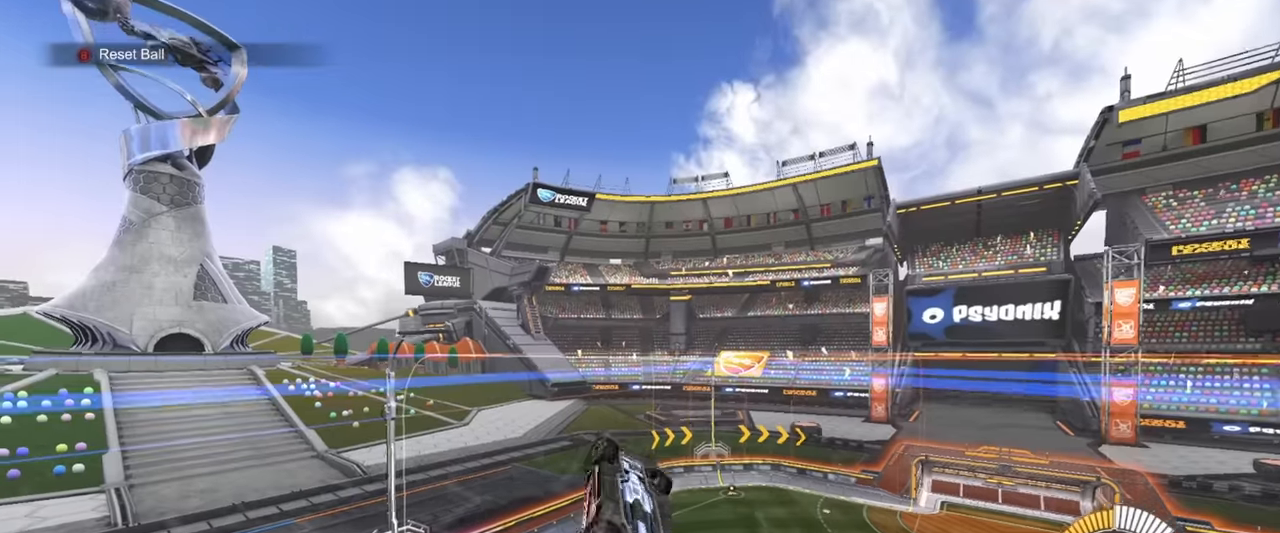
{"buttons": ["SQUARE", "R1"], "left_stick": "left", "events": [[16, "left_stick", "left"], [166, "left_stick", "down-right"], [200, "R1", "down"], [316, "left_stick", "down"], [483, "left_stick", "left"]]}
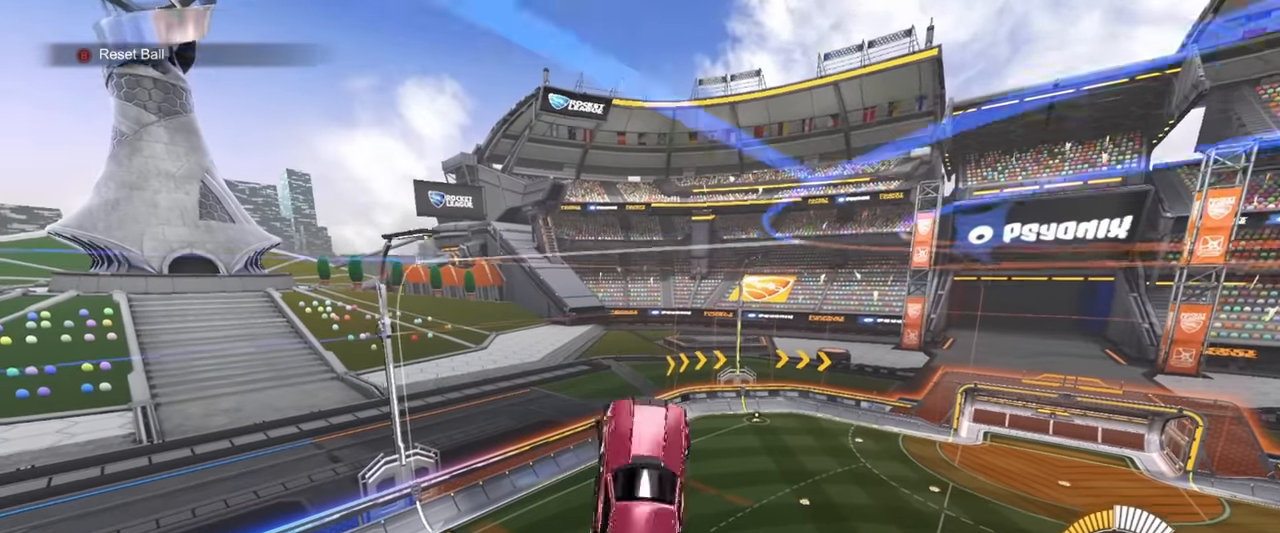
{"buttons": ["SQUARE", "R1"], "left_stick": "up", "events": [[50, "left_stick", "up"], [200, "left_stick", "down"], [333, "left_stick", "left"], [466, "left_stick", "up"]]}
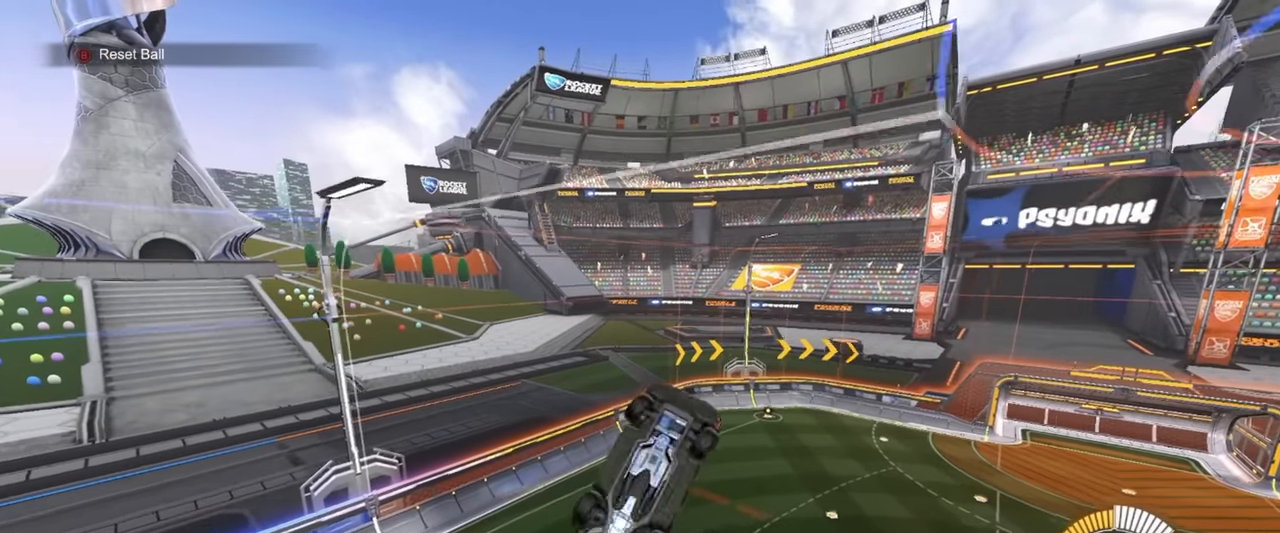
{"buttons": ["SQUARE", "R1"], "left_stick": "down-right", "events": [[83, "left_stick", "right"], [116, "R1", "up"], [183, "left_stick", "down"], [233, "R1", "down"], [250, "left_stick", "left"], [350, "left_stick", "up"], [466, "left_stick", "down-right"]]}
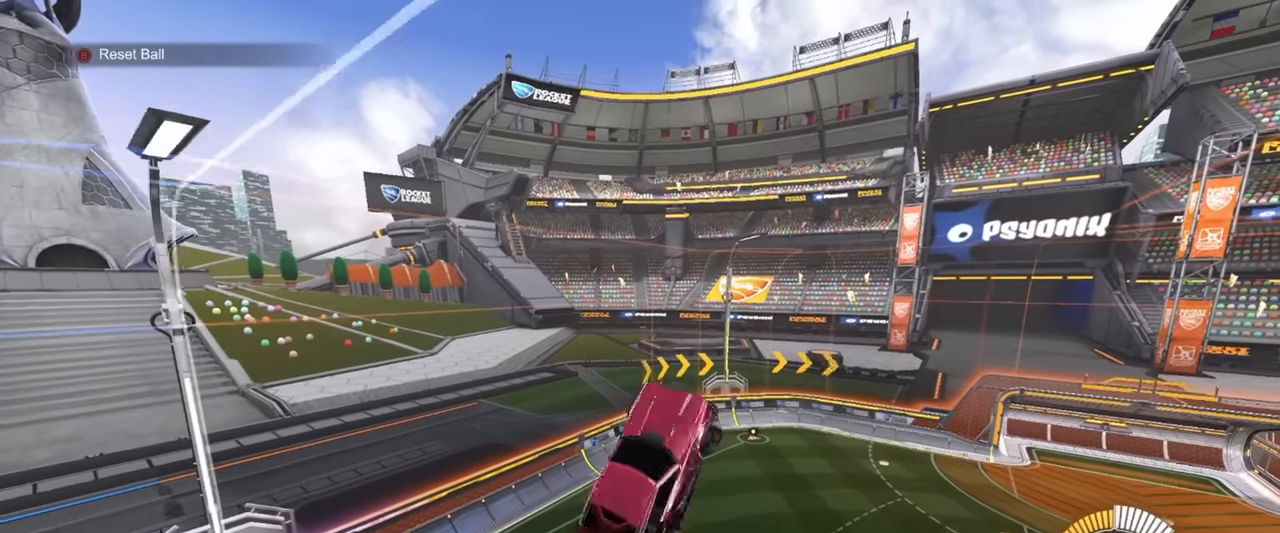
{"buttons": ["SQUARE", "R1"], "left_stick": "up-left", "events": [[66, "left_stick", "down-left"], [166, "left_stick", "up-left"], [200, "R1", "up"], [216, "left_stick", "up-right"], [316, "left_stick", "down-right"], [350, "R1", "down"], [383, "left_stick", "down-left"], [483, "left_stick", "up-left"]]}
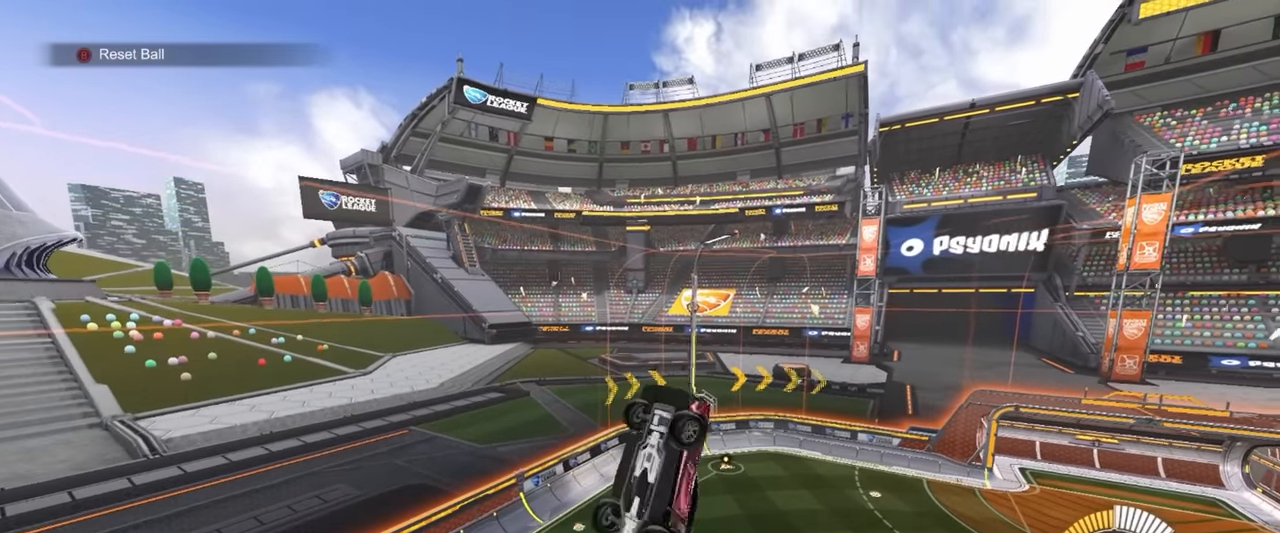
{"buttons": ["SQUARE", "R1"], "left_stick": "down", "events": [[33, "left_stick", "up-right"], [83, "R1", "up"], [150, "left_stick", "down-right"], [200, "R1", "down"], [216, "left_stick", "down-left"], [300, "left_stick", "up-left"], [366, "left_stick", "up-right"], [433, "left_stick", "down-right"], [483, "left_stick", "down"]]}
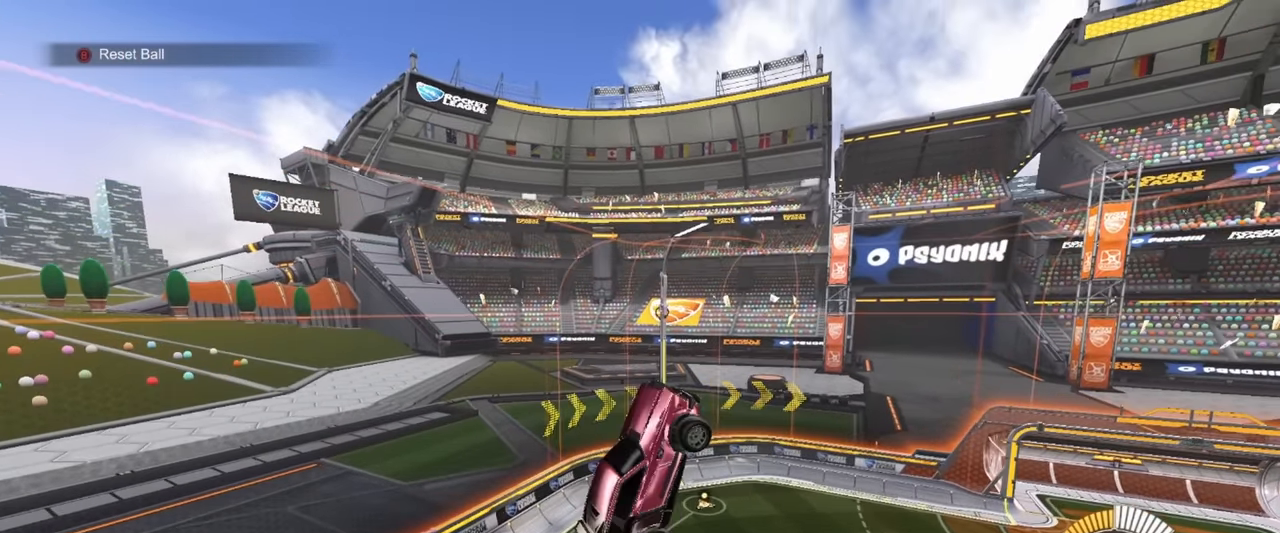
{"buttons": ["SQUARE"], "left_stick": "up-left", "events": [[33, "R1", "up"], [33, "left_stick", "down-left"], [116, "left_stick", "up-left"], [150, "R1", "down"], [200, "left_stick", "up-right"], [316, "left_stick", "down-right"], [383, "left_stick", "down-left"], [400, "R1", "up"], [483, "left_stick", "up-left"]]}
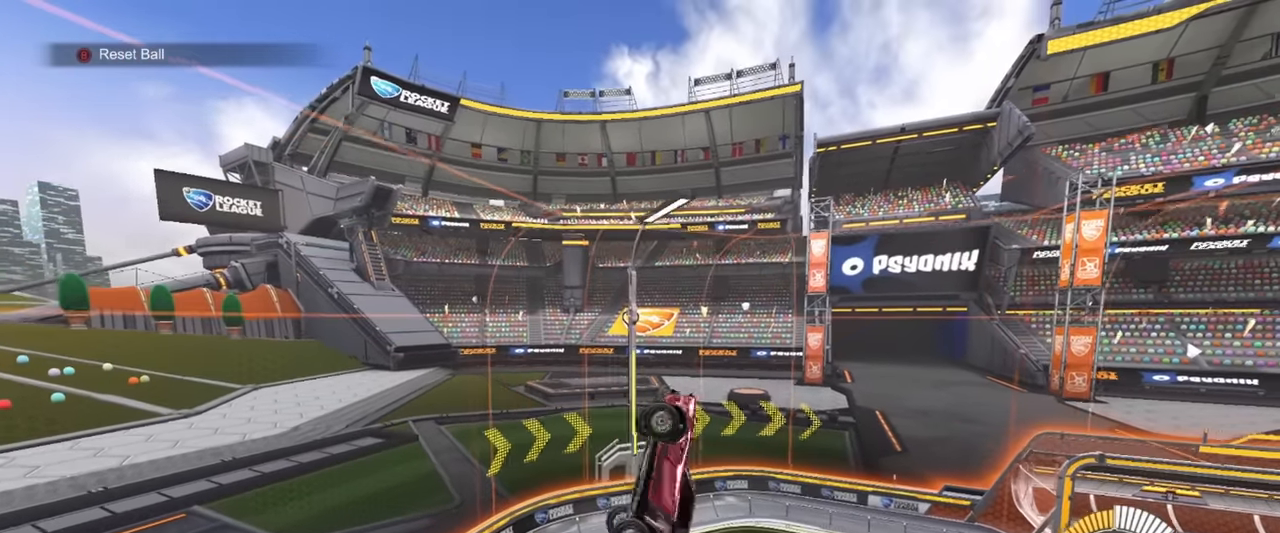
{"buttons": ["SQUARE", "R1"], "left_stick": "down-right", "events": [[16, "R1", "down"], [33, "left_stick", "up-right"], [133, "left_stick", "down-right"], [216, "left_stick", "down-left"], [283, "left_stick", "up-left"], [300, "R1", "up"], [400, "left_stick", "up-right"], [450, "R1", "down"], [483, "left_stick", "down-right"]]}
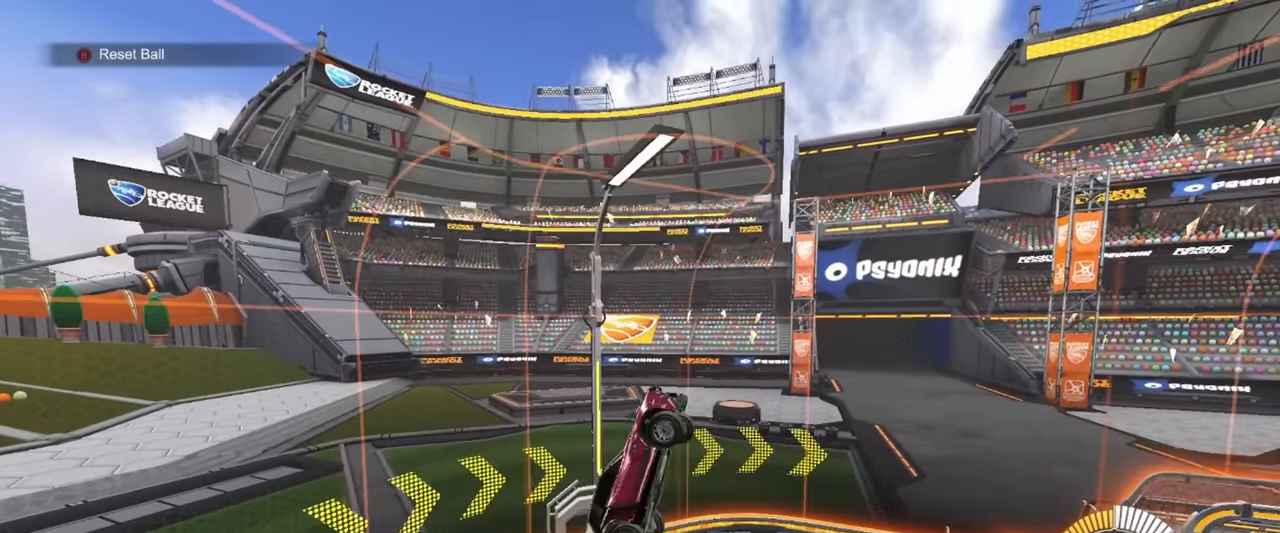
{"buttons": [], "left_stick": "center", "events": [[83, "SQUARE", "up"], [100, "left_stick", "center"], [150, "left_stick", "up-right"], [250, "left_stick", "center"], [333, "R1", "up"], [333, "left_stick", "down-left"], [433, "left_stick", "center"]]}
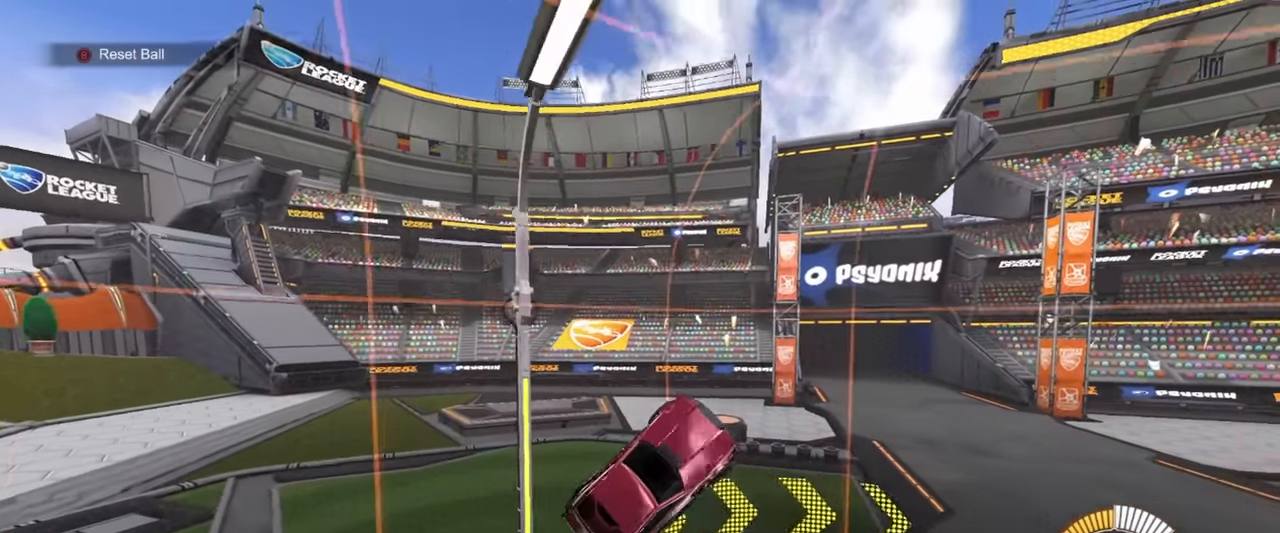
{"buttons": ["SQUARE", "R1"], "left_stick": "right", "events": [[16, "R1", "down"], [50, "L1", "down"], [66, "L1", "up"], [66, "SQUARE", "down"], [66, "left_stick", "down-right"], [116, "left_stick", "down"], [433, "left_stick", "right"]]}
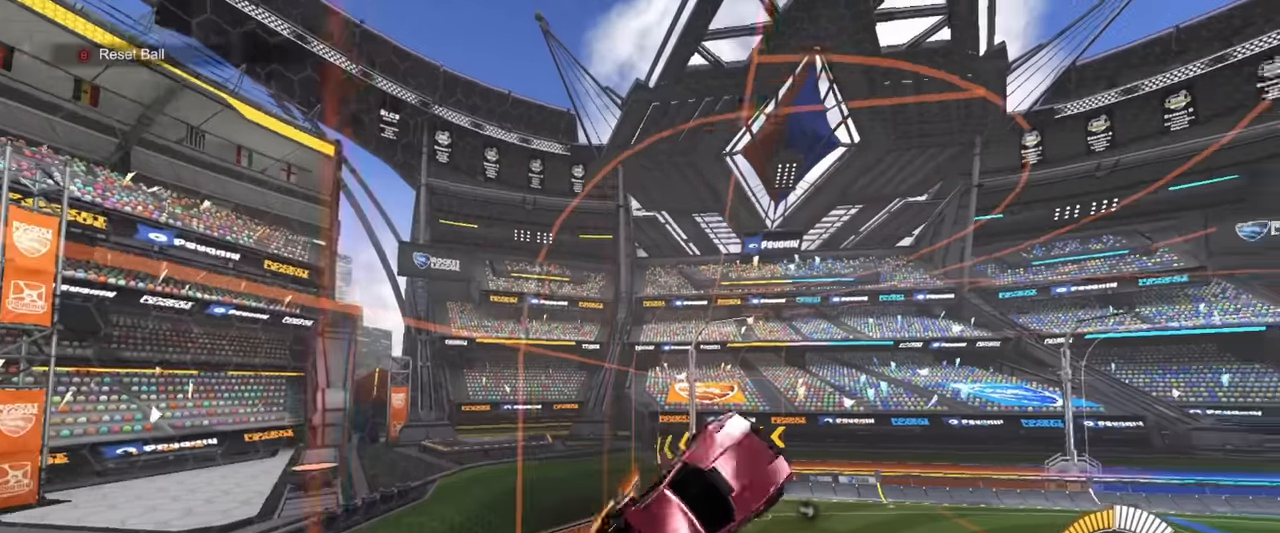
{"buttons": ["SQUARE", "R1"], "left_stick": "down-left", "events": [[66, "left_stick", "up-left"], [383, "left_stick", "down"], [483, "left_stick", "down-left"]]}
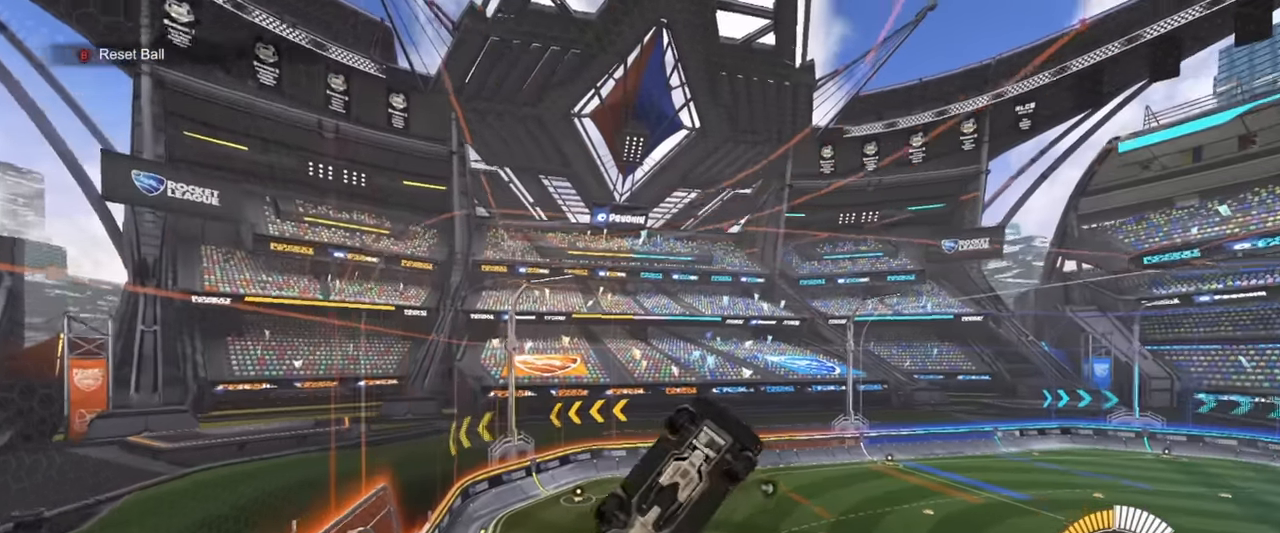
{"buttons": ["SQUARE", "R1"], "left_stick": "down-left", "events": [[33, "left_stick", "left"], [116, "left_stick", "up"], [200, "left_stick", "right"], [266, "left_stick", "down-right"], [416, "left_stick", "down-left"]]}
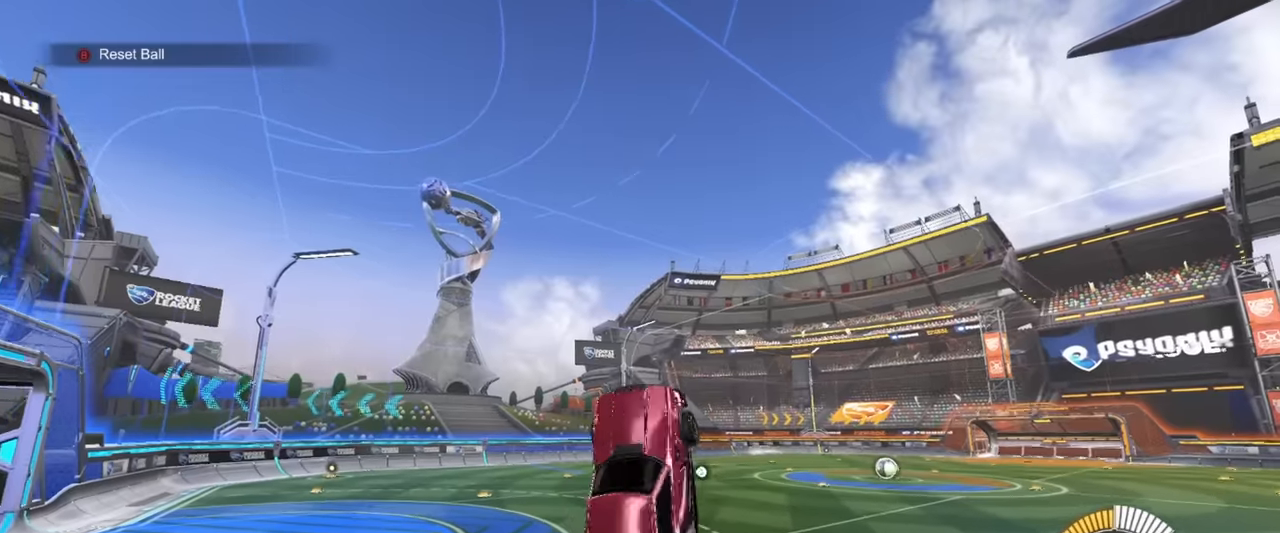
{"buttons": ["SQUARE", "R1"], "left_stick": "up", "events": [[16, "left_stick", "up-left"], [66, "R1", "up"], [133, "left_stick", "up-right"], [200, "R1", "down"], [216, "left_stick", "down-right"], [316, "left_stick", "down-left"], [350, "R1", "up"], [483, "R1", "down"], [483, "left_stick", "up"]]}
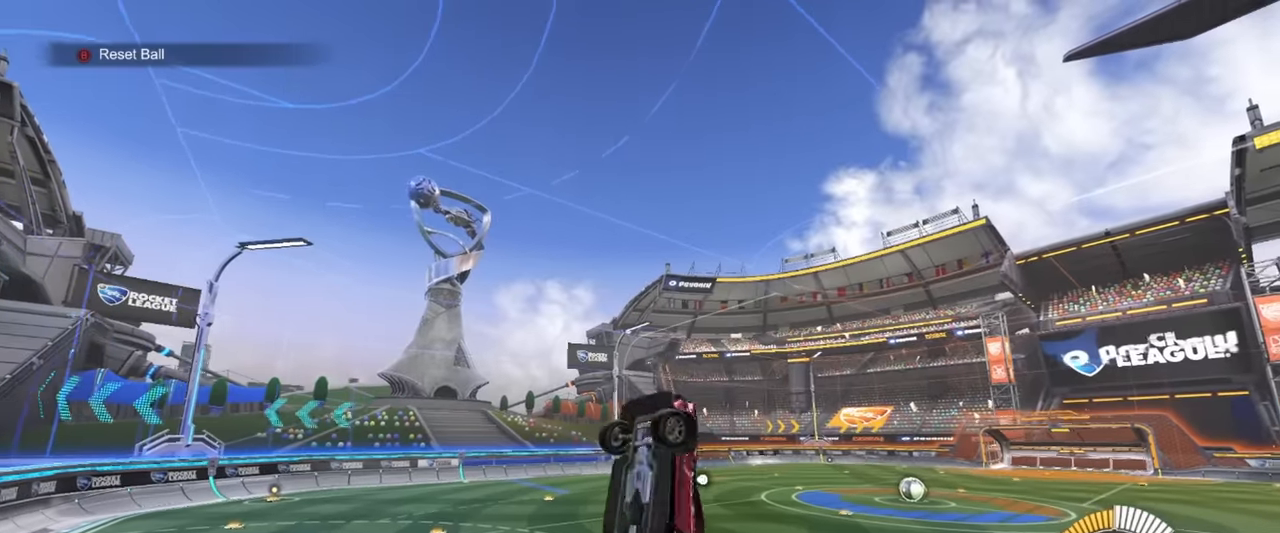
{"buttons": ["SQUARE"], "left_stick": "right", "events": [[116, "left_stick", "right"], [150, "R1", "up"], [183, "left_stick", "down"], [283, "R1", "down"], [283, "left_stick", "left"], [383, "left_stick", "up"], [450, "R1", "up"], [483, "left_stick", "right"]]}
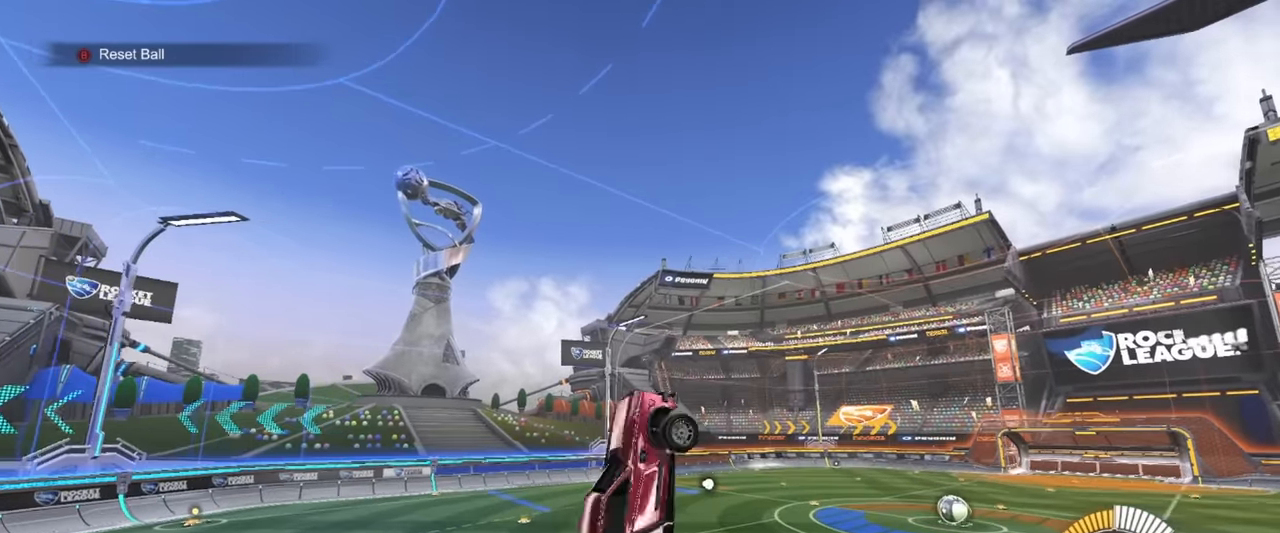
{"buttons": ["SQUARE", "R1"], "left_stick": "left", "events": [[66, "left_stick", "down"], [83, "R1", "down"], [166, "left_stick", "left"], [216, "left_stick", "up-right"], [350, "left_stick", "down-right"], [500, "left_stick", "left"]]}
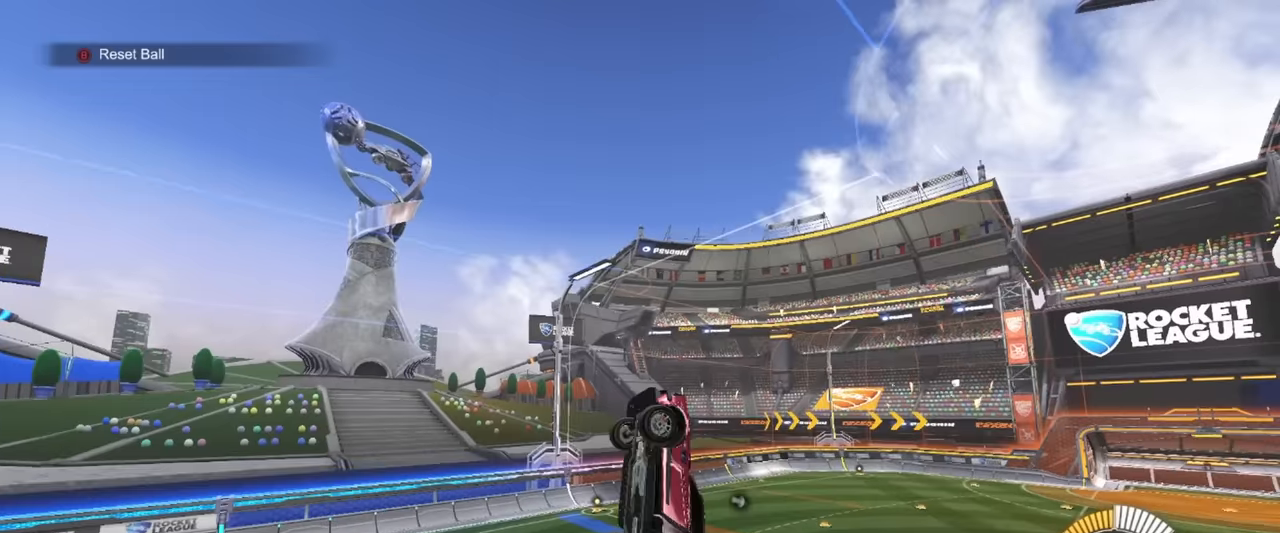
{"buttons": ["SQUARE", "R1"], "left_stick": "down-right", "events": [[33, "R1", "up"], [83, "R1", "down"], [183, "left_stick", "up"], [233, "left_stick", "up-right"], [416, "left_stick", "down-right"]]}
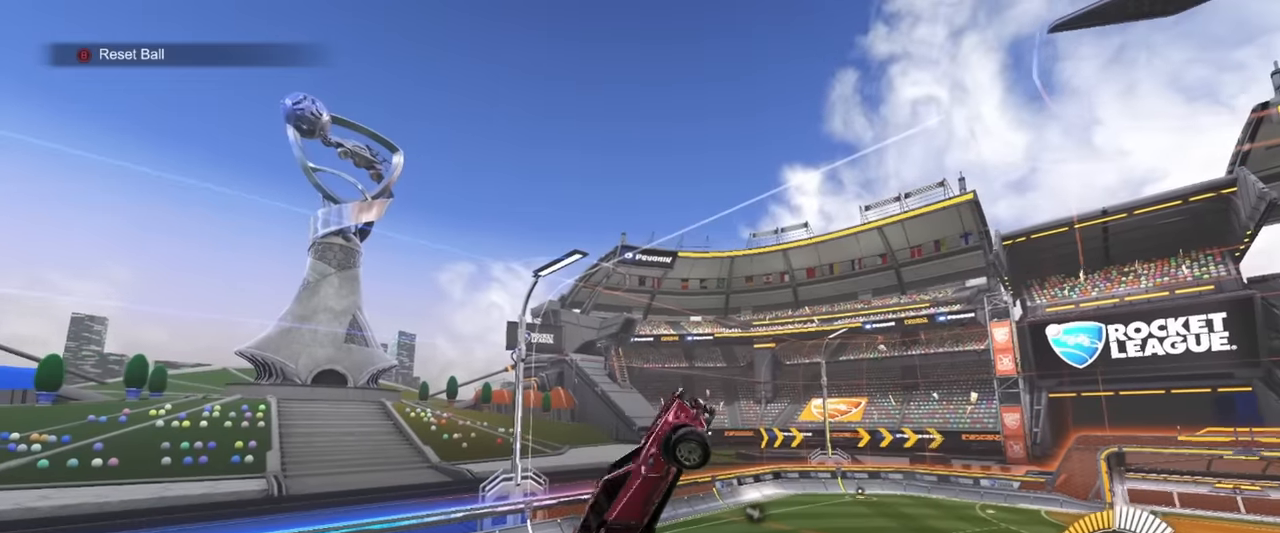
{"buttons": ["SQUARE", "R1"], "left_stick": "up", "events": [[50, "R1", "up"], [100, "left_stick", "down"], [150, "R1", "down"], [283, "left_stick", "left"], [383, "left_stick", "up"]]}
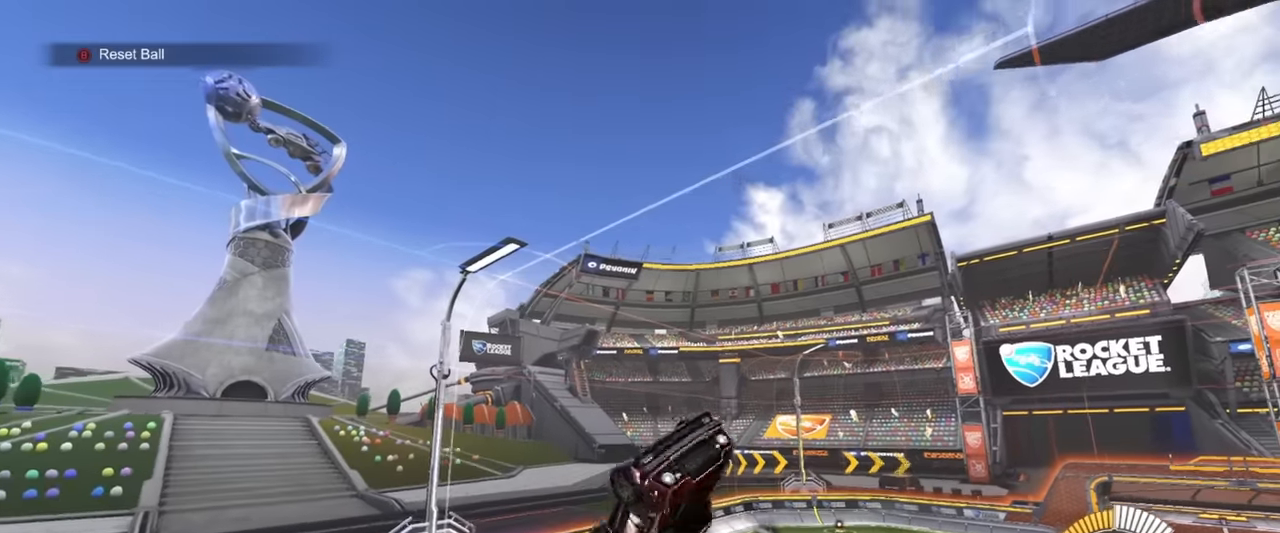
{"buttons": ["SQUARE", "R1"], "left_stick": "left", "events": [[66, "R1", "up"], [66, "left_stick", "right"], [216, "left_stick", "down"], [416, "R1", "down"], [450, "left_stick", "left"]]}
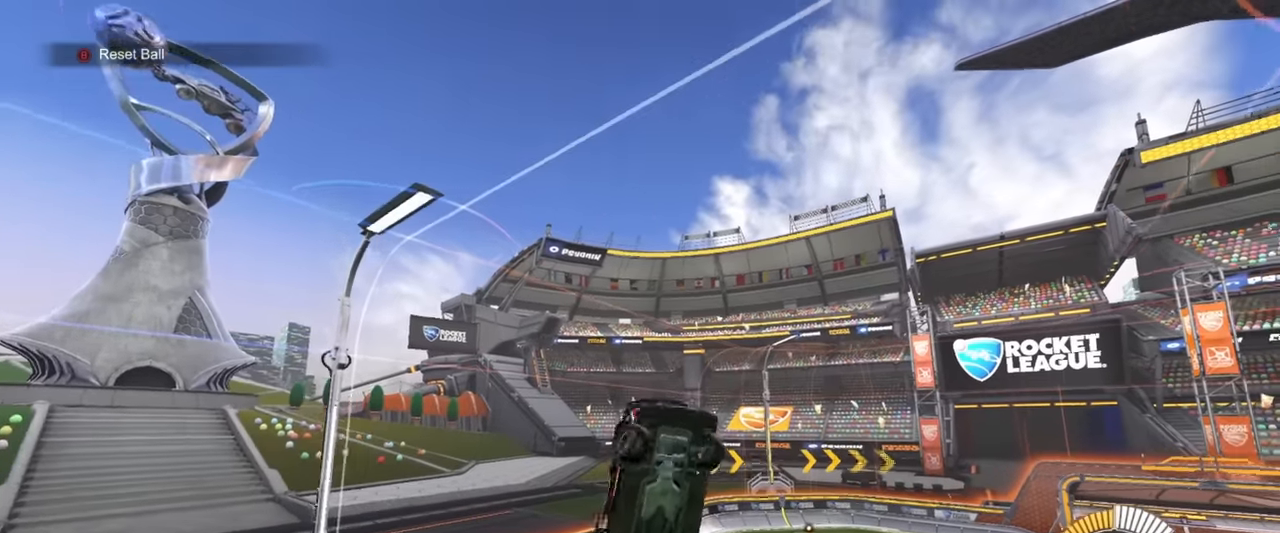
{"buttons": ["SQUARE"], "left_stick": "down", "events": [[50, "left_stick", "up"], [150, "left_stick", "up-right"], [383, "left_stick", "down-right"], [450, "R1", "up"], [466, "left_stick", "down"]]}
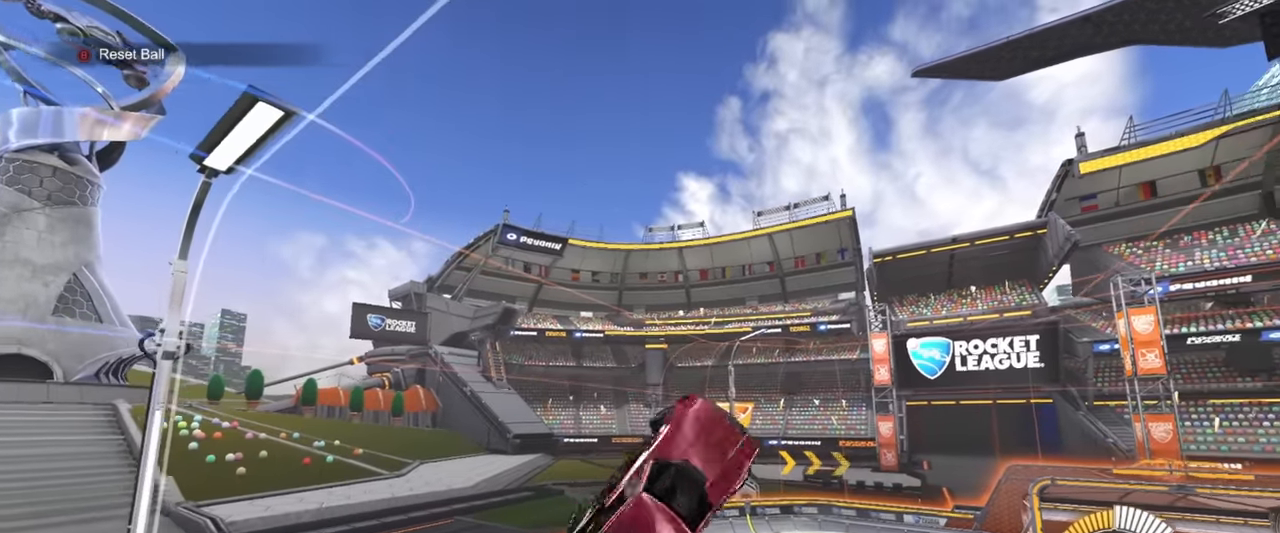
{"buttons": ["SQUARE", "R1"], "left_stick": "up-right", "events": [[33, "R1", "down"], [183, "left_stick", "left"], [316, "left_stick", "up"], [400, "left_stick", "up-right"]]}
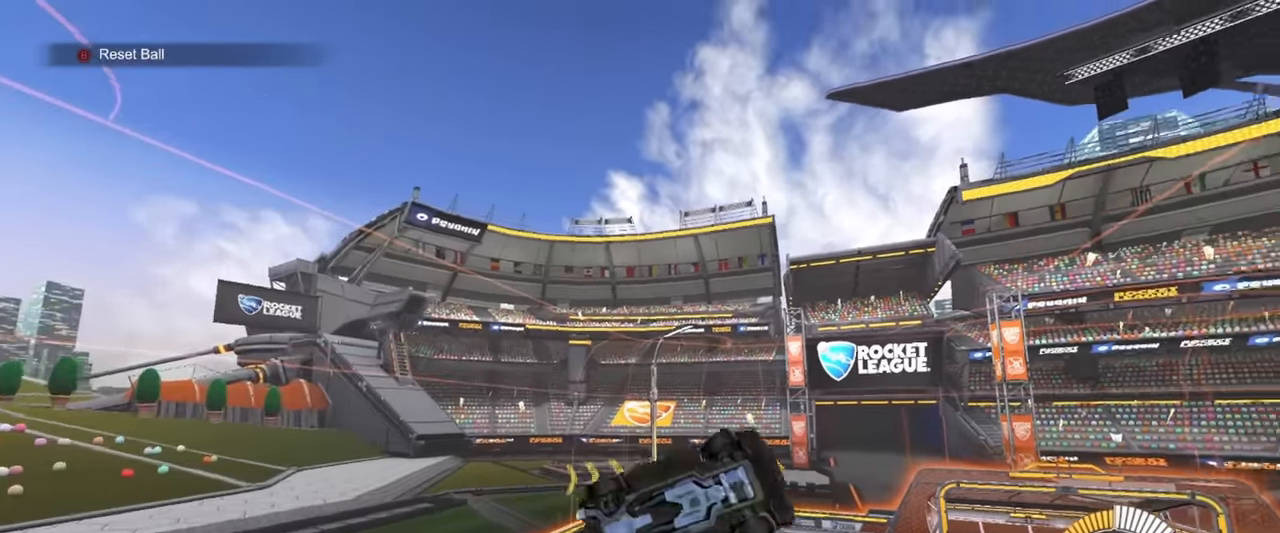
{"buttons": ["SQUARE", "R1"], "left_stick": "down", "events": [[33, "left_stick", "right"], [50, "R1", "up"], [166, "R1", "down"], [200, "left_stick", "down-right"], [300, "left_stick", "down"]]}
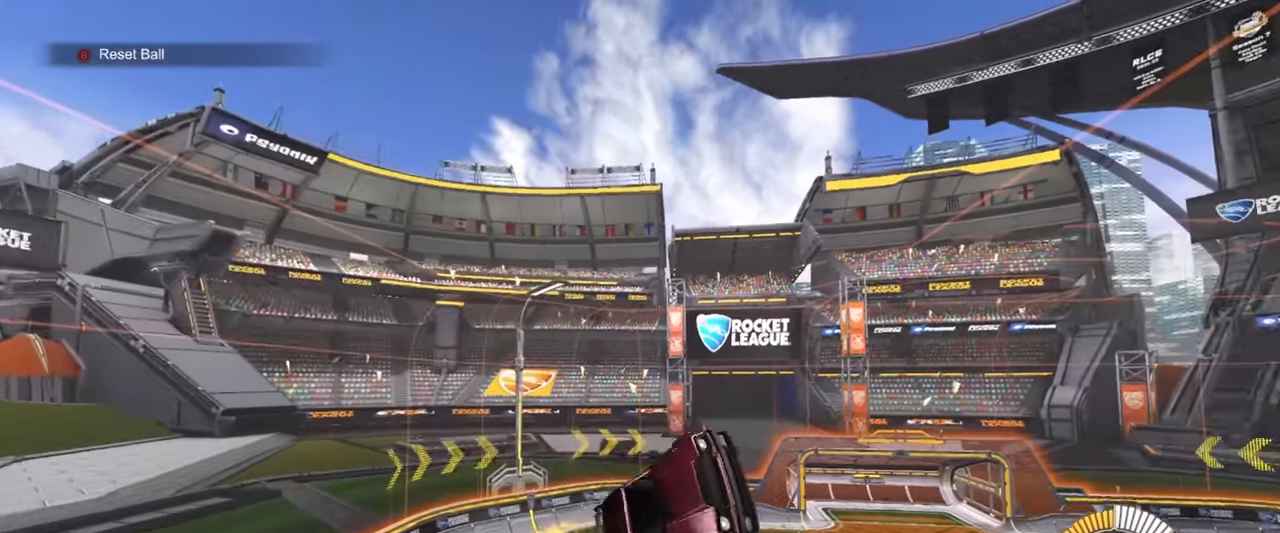
{"buttons": ["SQUARE", "R1"], "left_stick": "up-right", "events": [[150, "left_stick", "right"], [200, "left_stick", "up-right"]]}